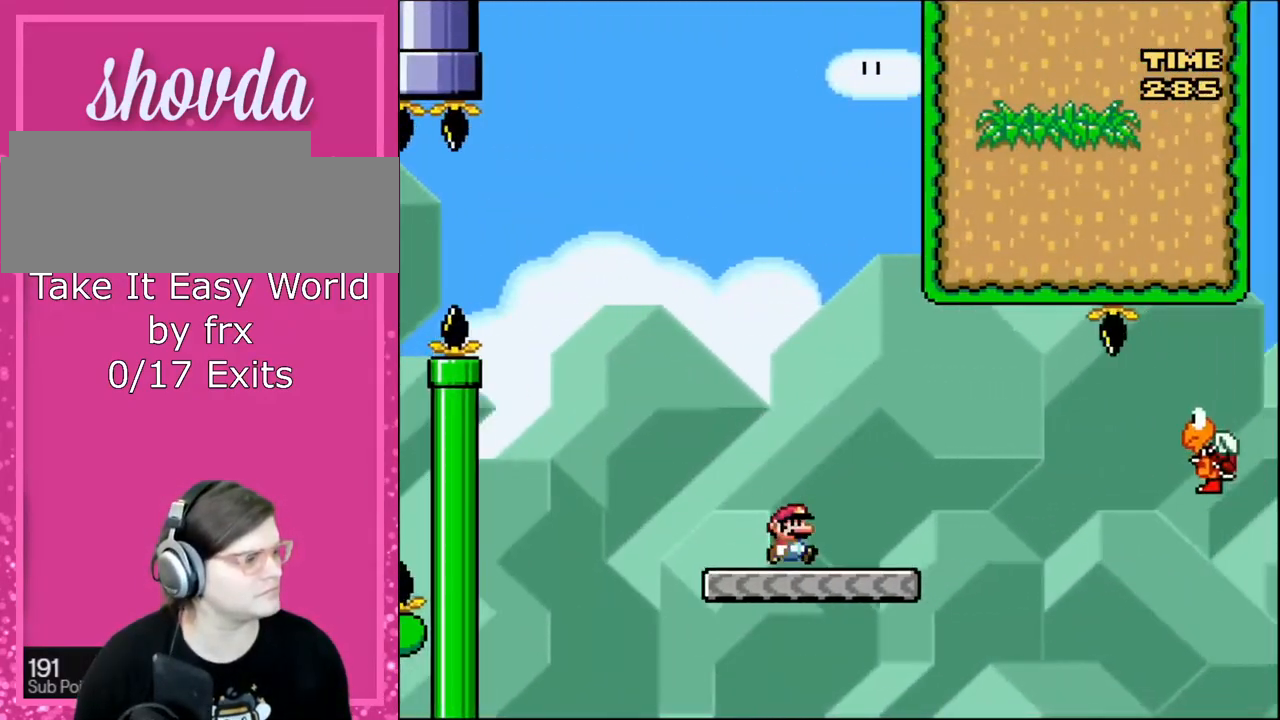
Gameplay with a controller (Nintendo layout); each line is a JSON object with the inputs held at the frame after it. "events" lists button and stick changes between this image and that frame as [ms after this image, input, new state], when the widget could be followed in between. Not read: L3 R3.
{"buttons": ["B", "Y"], "events": [[100, "DPAD_RIGHT", "up"], [133, "DPAD_LEFT", "down"], [333, "DPAD_LEFT", "up"], [367, "DPAD_RIGHT", "down"], [467, "DPAD_RIGHT", "up"], [500, "B", "down"]]}
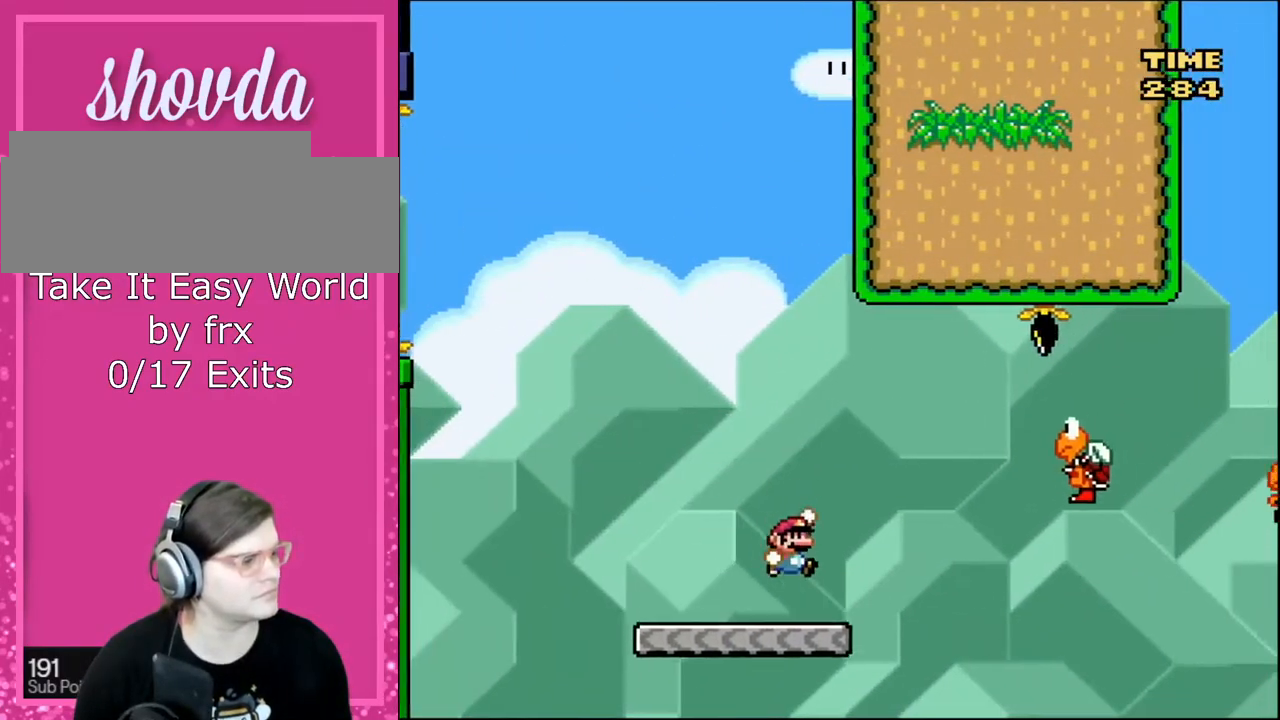
{"buttons": ["Y", "DPAD_RIGHT"], "events": [[100, "DPAD_RIGHT", "down"], [334, "B", "up"]]}
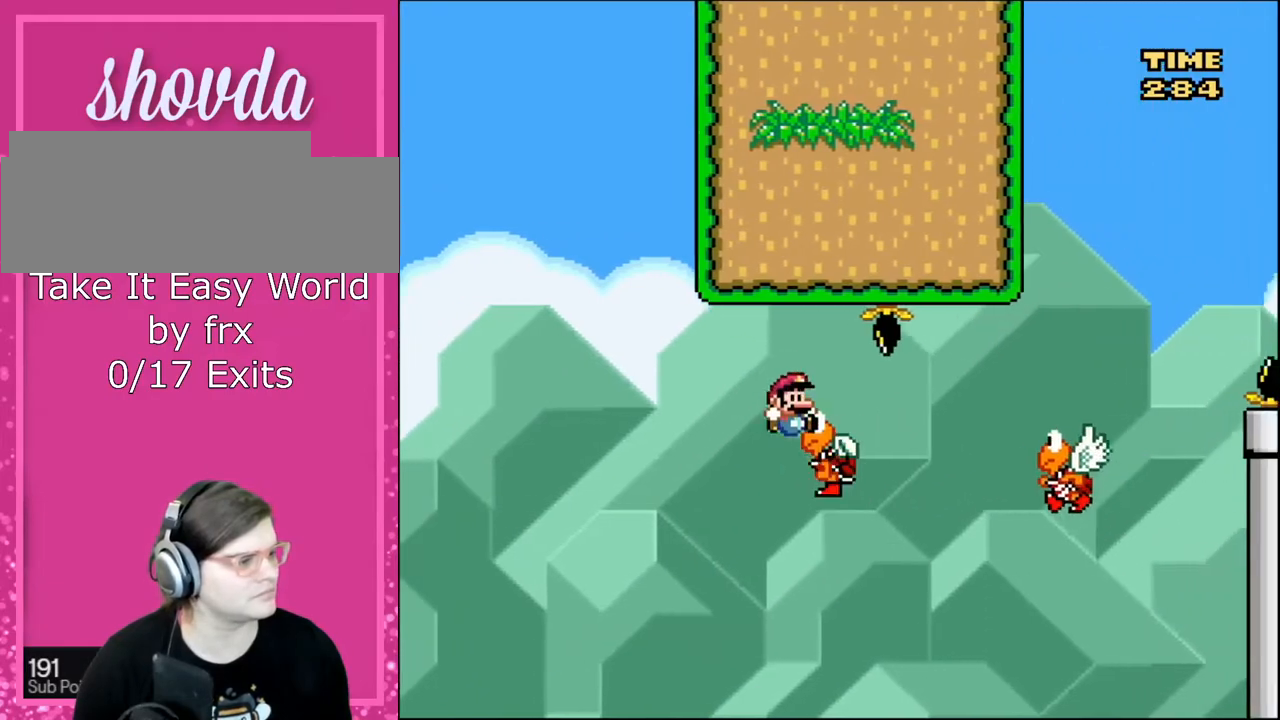
{"buttons": ["B", "Y", "DPAD_RIGHT"], "events": [[233, "B", "down"]]}
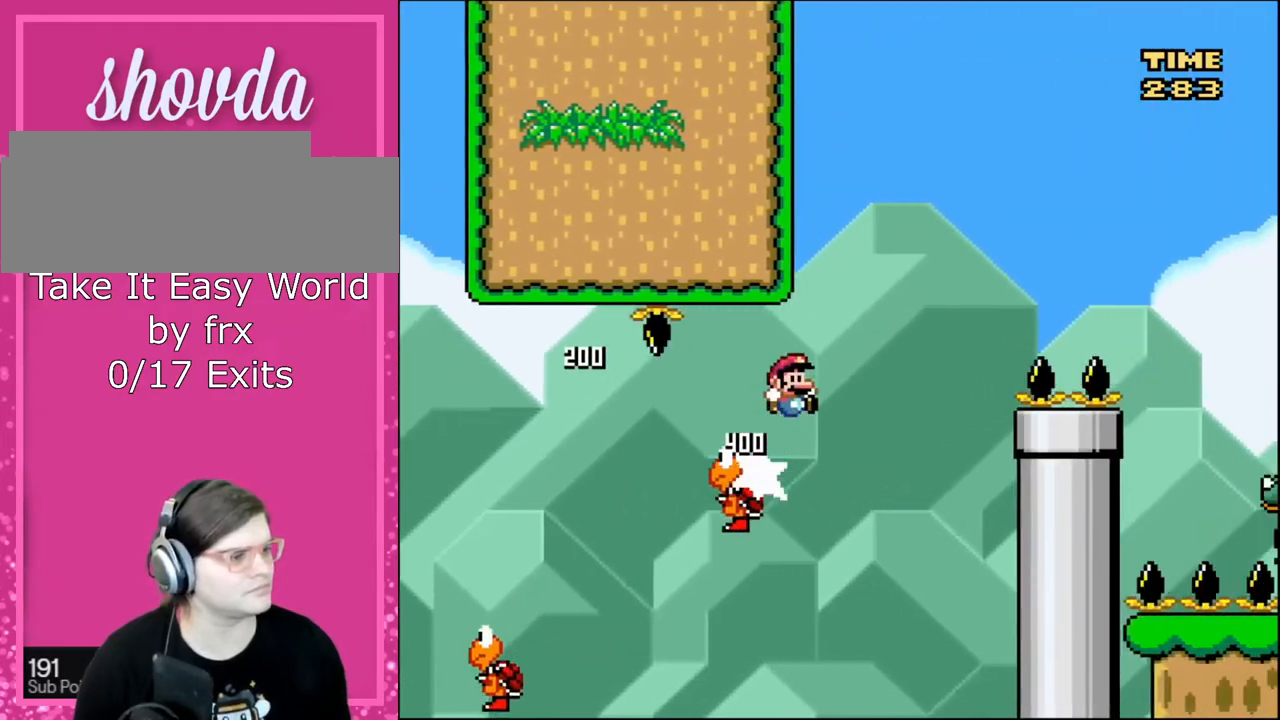
{"buttons": ["B", "Y", "DPAD_RIGHT"], "events": []}
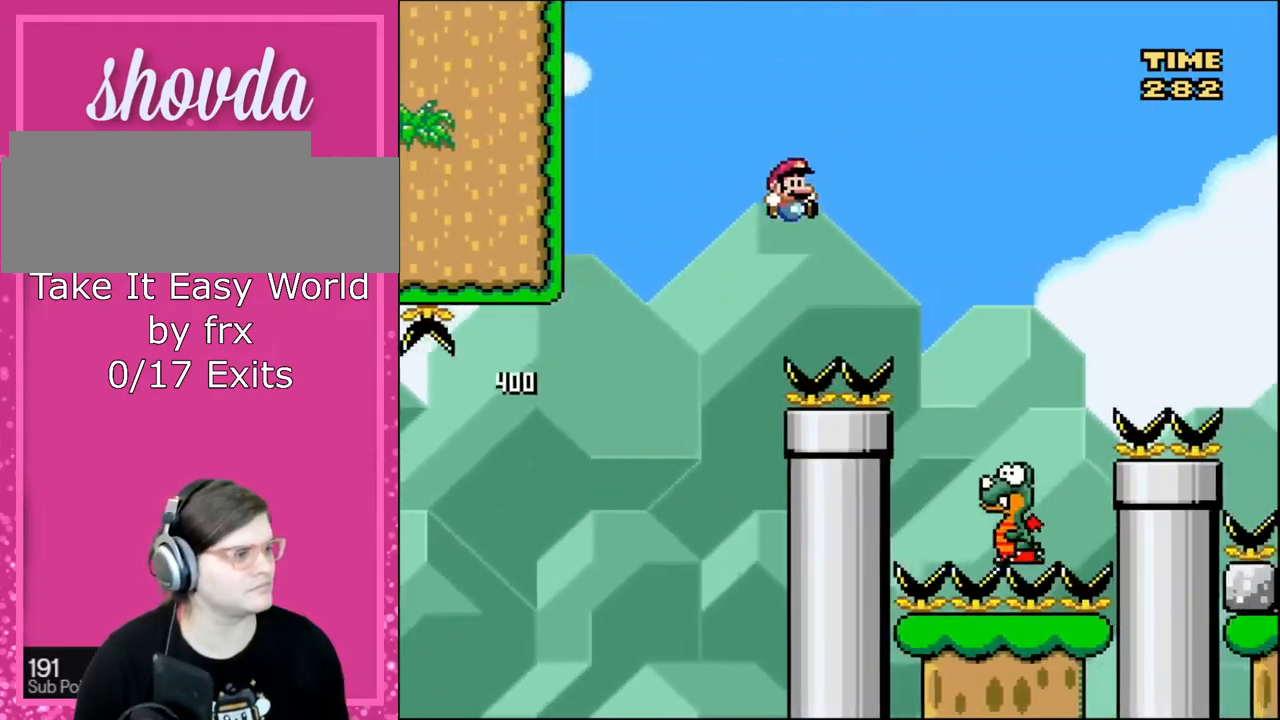
{"buttons": ["B", "Y", "DPAD_RIGHT"], "events": [[333, "DPAD_LEFT", "down"], [333, "DPAD_RIGHT", "up"], [467, "DPAD_LEFT", "up"], [467, "DPAD_RIGHT", "down"]]}
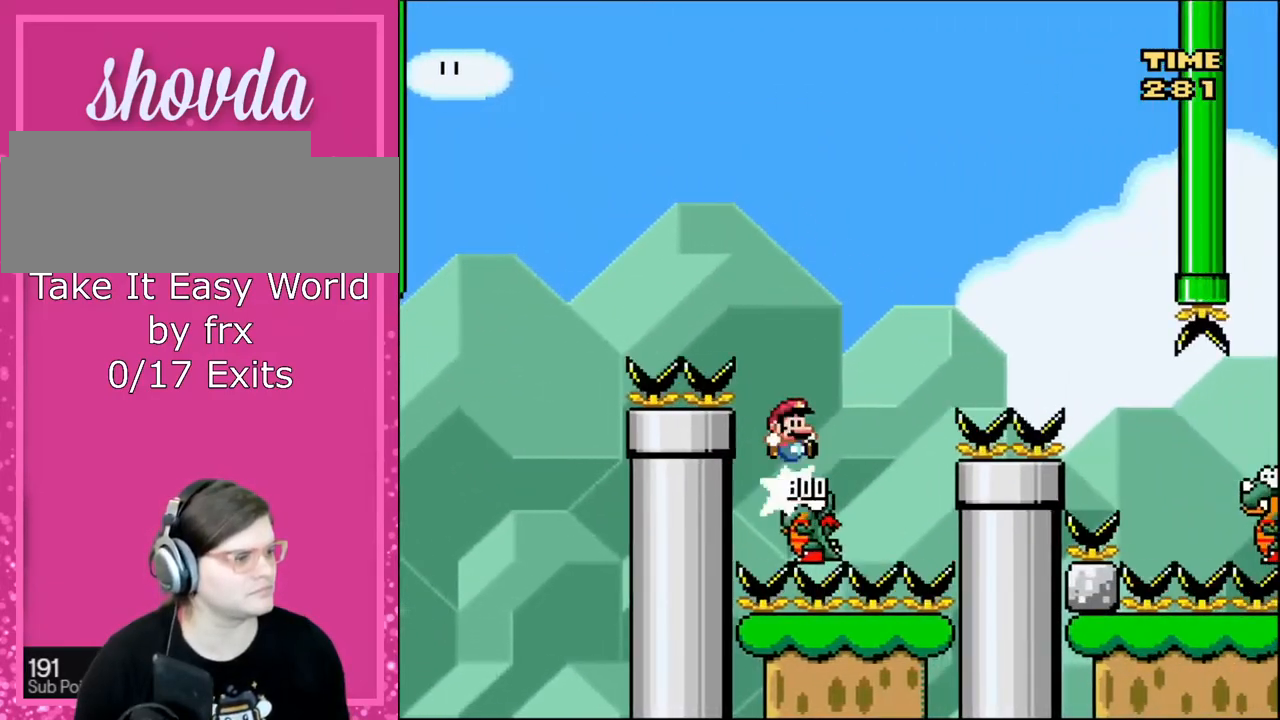
{"buttons": ["B", "Y"], "events": [[100, "DPAD_RIGHT", "up"], [367, "DPAD_LEFT", "down"], [501, "DPAD_LEFT", "up"]]}
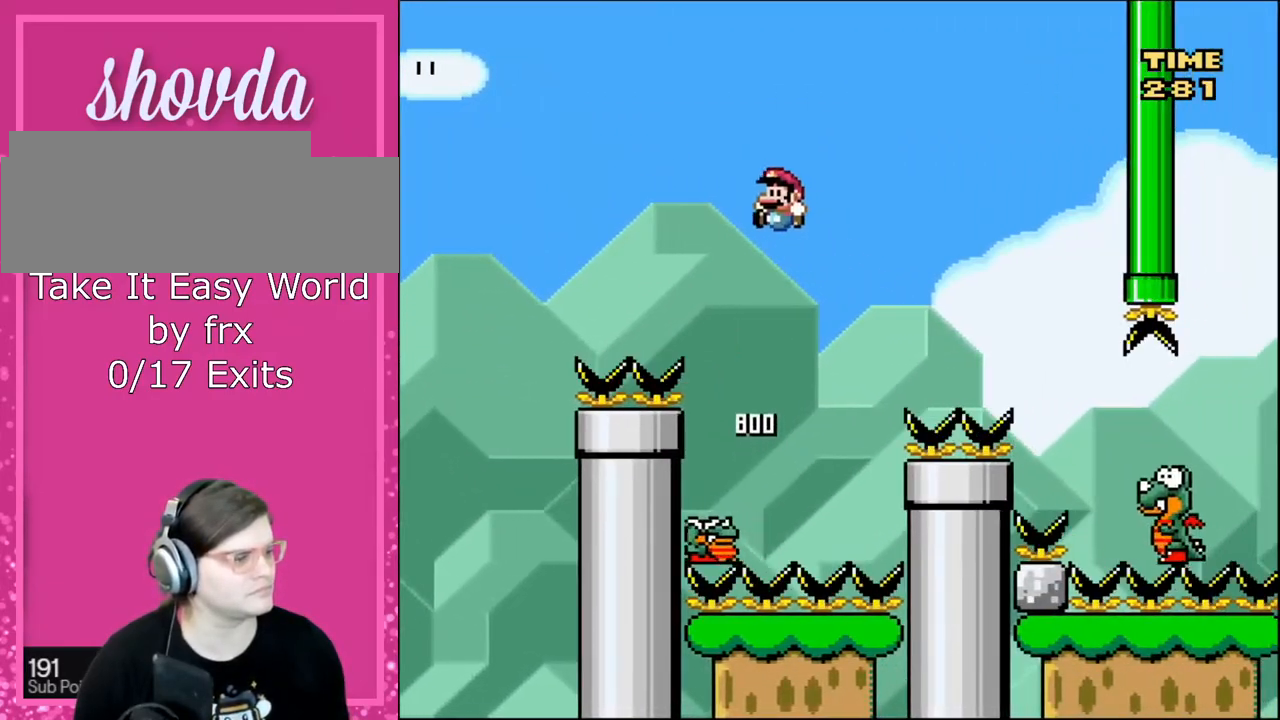
{"buttons": ["B", "Y", "DPAD_RIGHT"], "events": [[66, "DPAD_RIGHT", "down"], [133, "DPAD_RIGHT", "up"], [434, "DPAD_RIGHT", "down"]]}
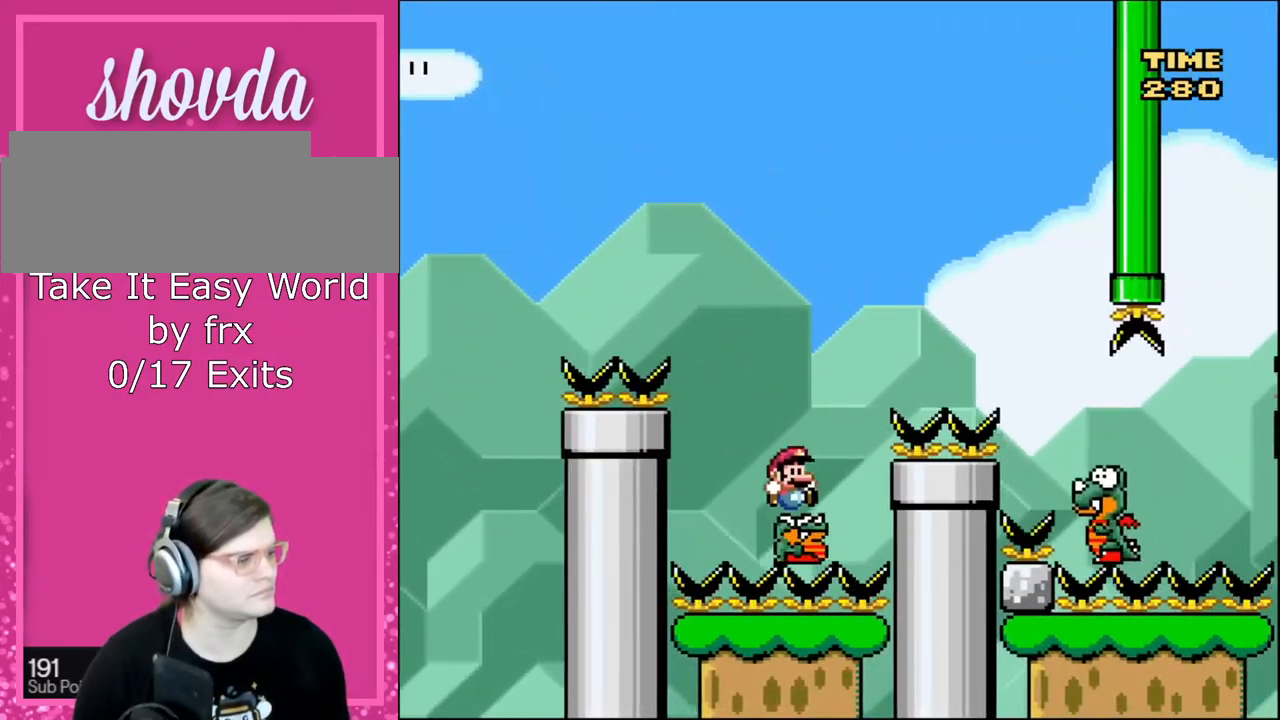
{"buttons": ["B", "Y"], "events": [[34, "DPAD_RIGHT", "up"], [200, "DPAD_RIGHT", "down"], [301, "DPAD_RIGHT", "up"]]}
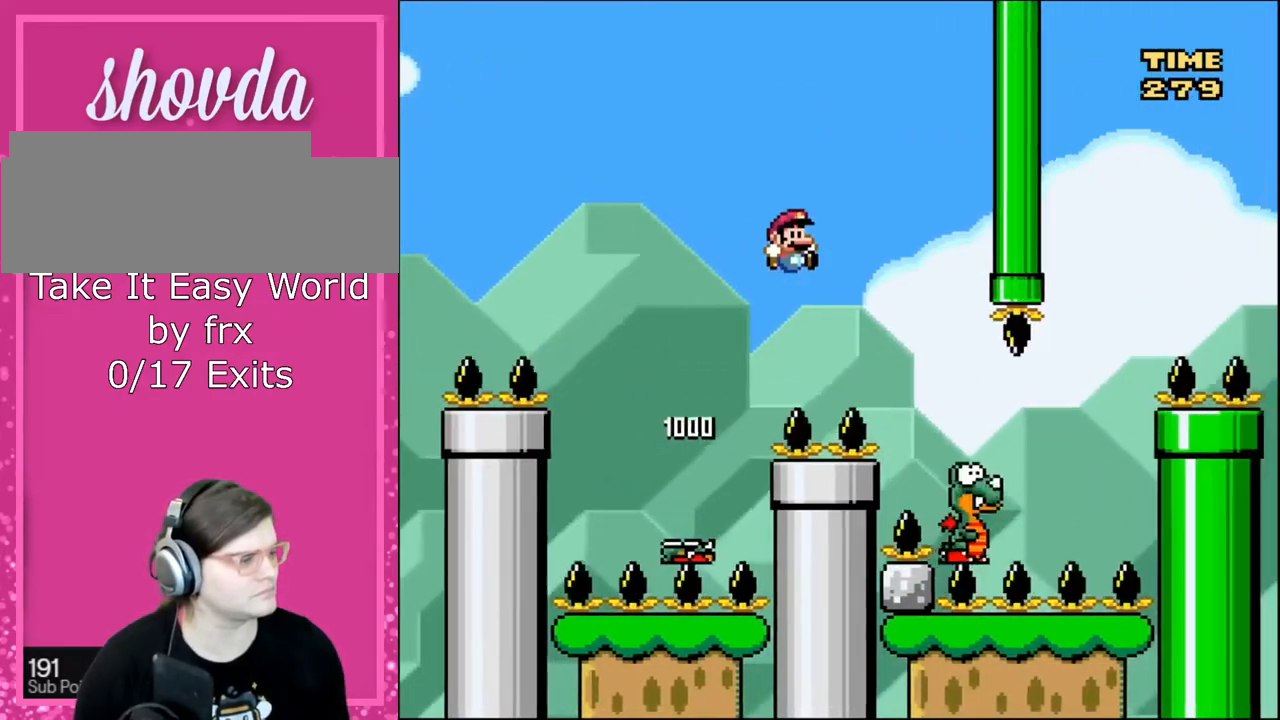
{"buttons": ["Y", "DPAD_RIGHT"], "events": [[67, "DPAD_RIGHT", "down"], [333, "B", "up"]]}
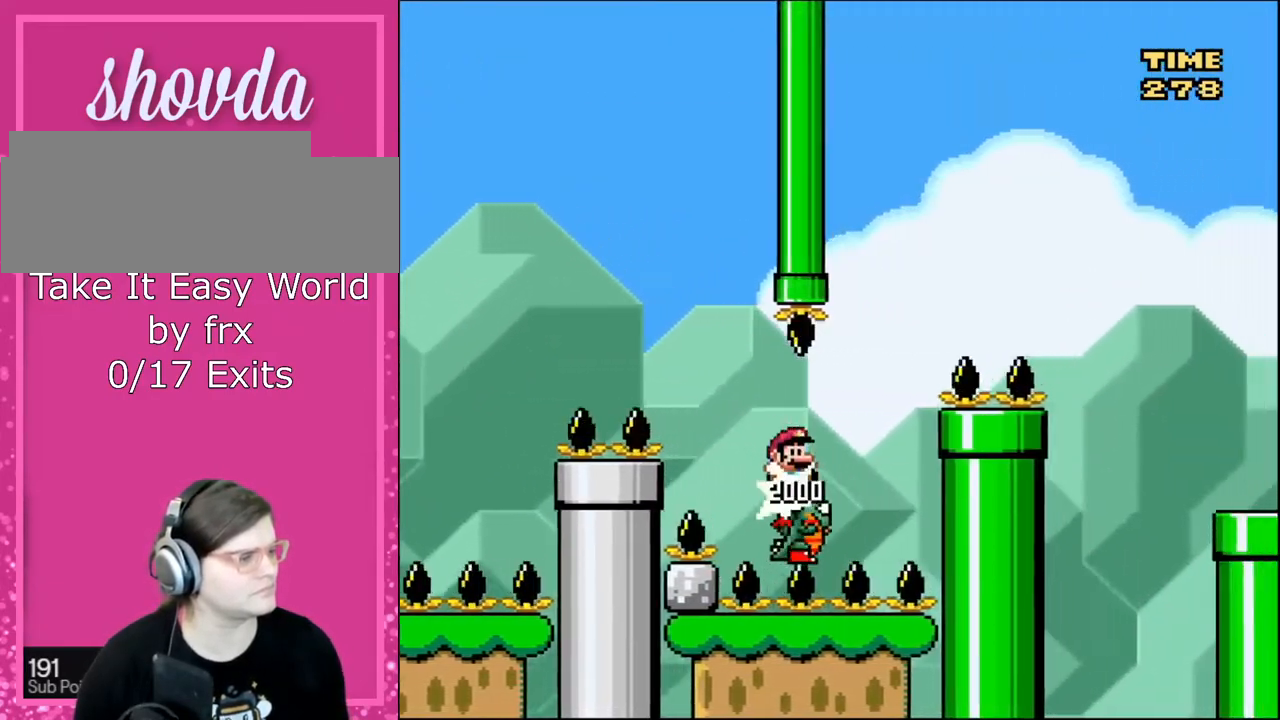
{"buttons": ["B", "Y", "DPAD_RIGHT"], "events": [[67, "DPAD_RIGHT", "up"], [67, "DPAD_UP", "down"], [100, "DPAD_LEFT", "down"], [100, "DPAD_UP", "up"], [167, "B", "down"], [267, "DPAD_LEFT", "up"], [334, "DPAD_RIGHT", "down"]]}
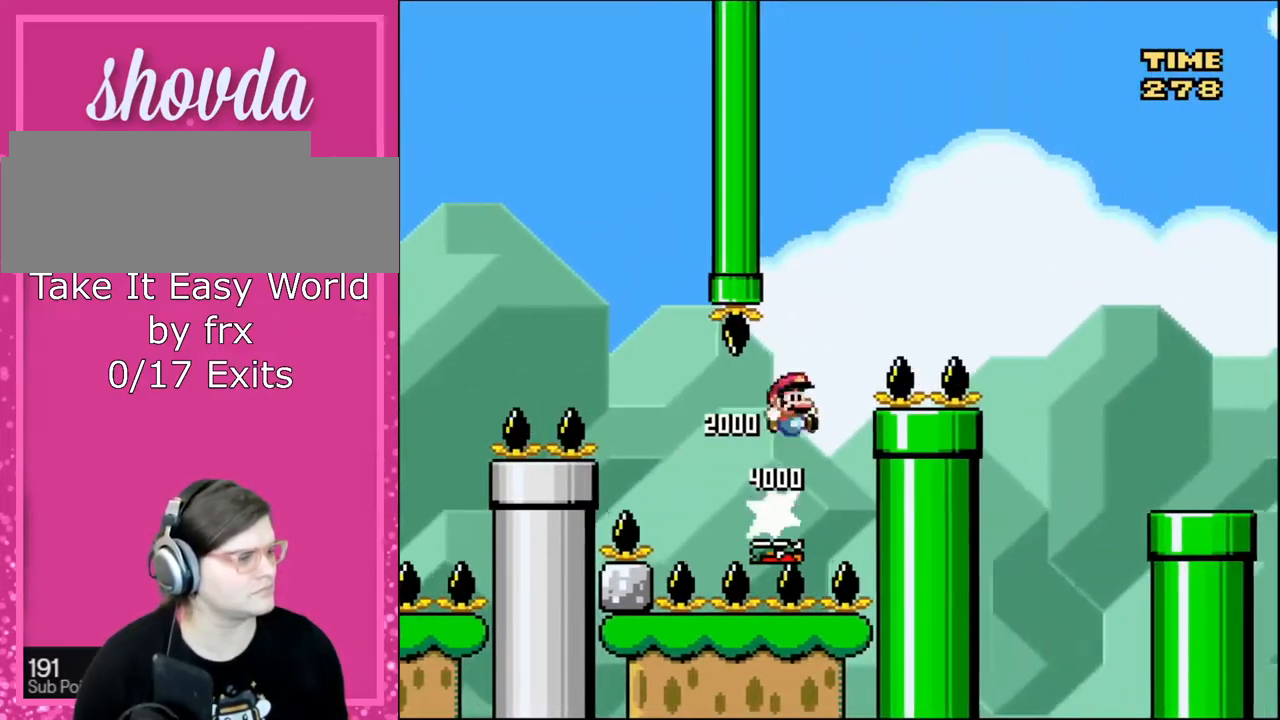
{"buttons": ["B", "Y", "DPAD_RIGHT"], "events": []}
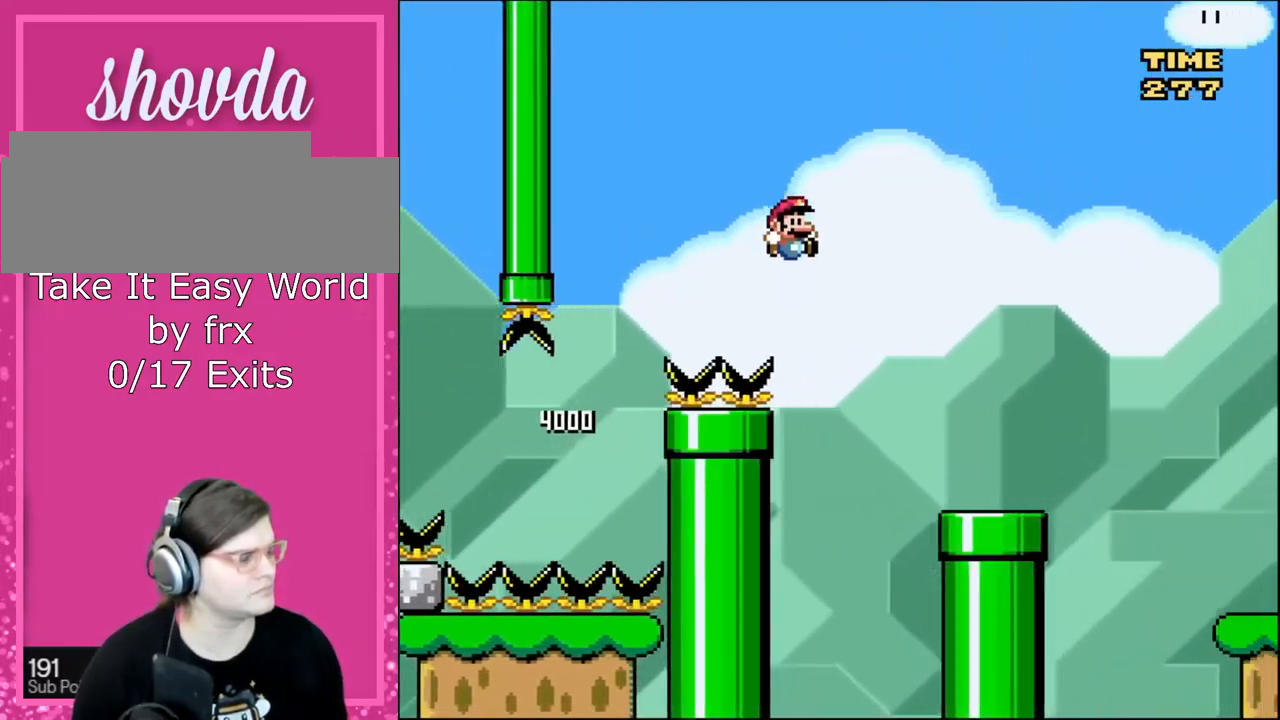
{"buttons": ["Y"], "events": [[367, "B", "up"], [367, "DPAD_UP", "down"], [400, "DPAD_LEFT", "down"], [400, "DPAD_RIGHT", "up"], [400, "DPAD_UP", "up"], [500, "DPAD_LEFT", "up"]]}
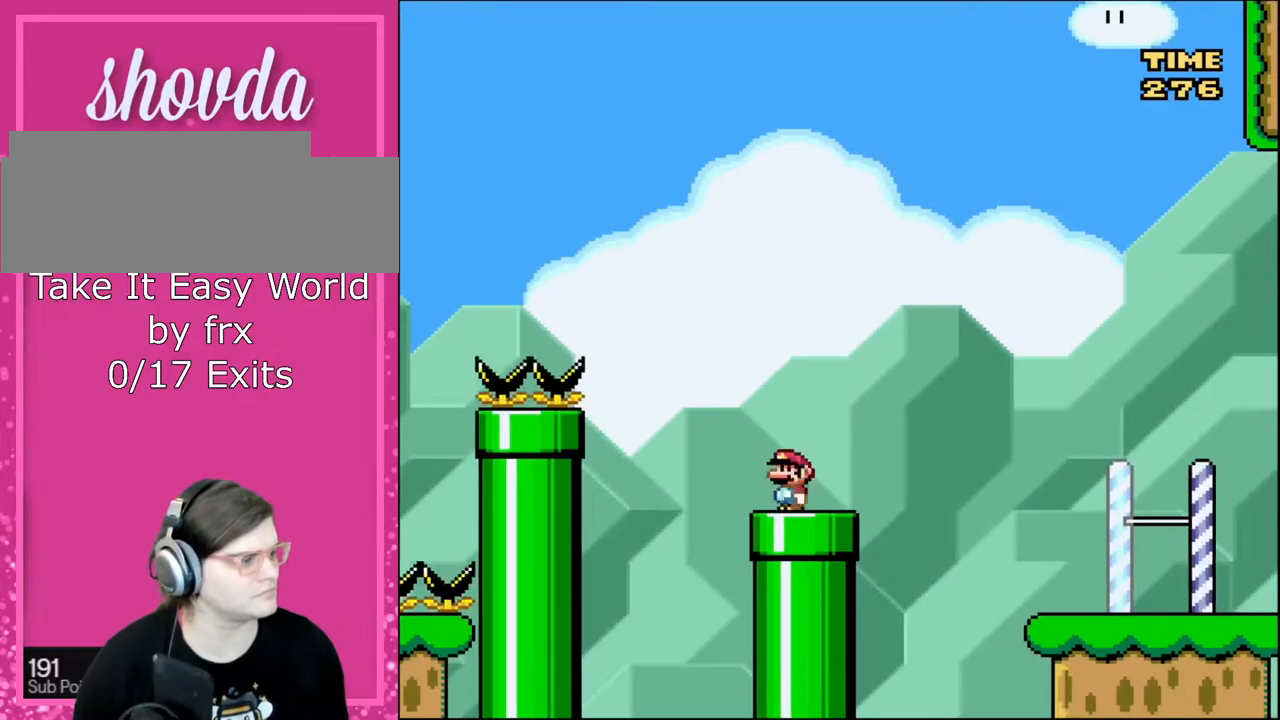
{"buttons": ["B", "Y", "DPAD_RIGHT"], "events": [[67, "DPAD_DOWN", "down"], [267, "DPAD_DOWN", "up"], [367, "DPAD_RIGHT", "down"], [434, "B", "down"]]}
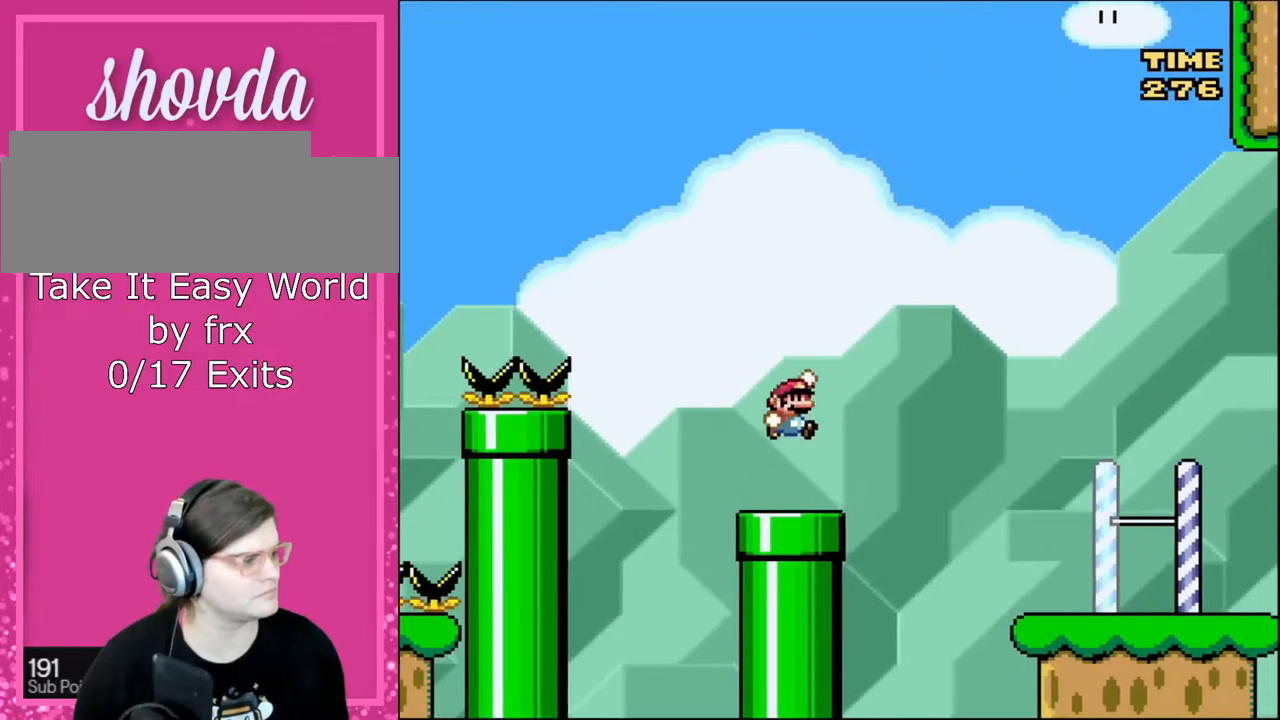
{"buttons": ["Y", "DPAD_RIGHT"], "events": [[400, "B", "up"]]}
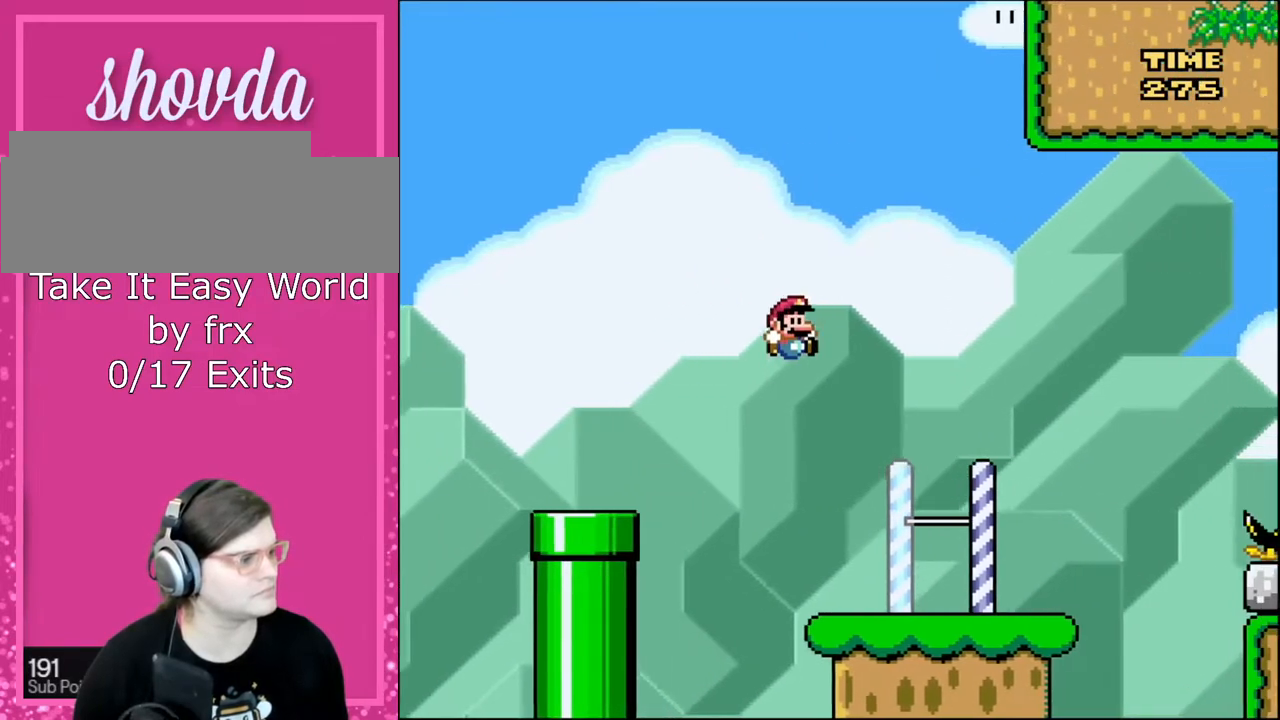
{"buttons": ["Y", "DPAD_LEFT"], "events": [[267, "DPAD_RIGHT", "up"], [267, "DPAD_UP", "down"], [301, "DPAD_LEFT", "down"], [301, "DPAD_UP", "up"]]}
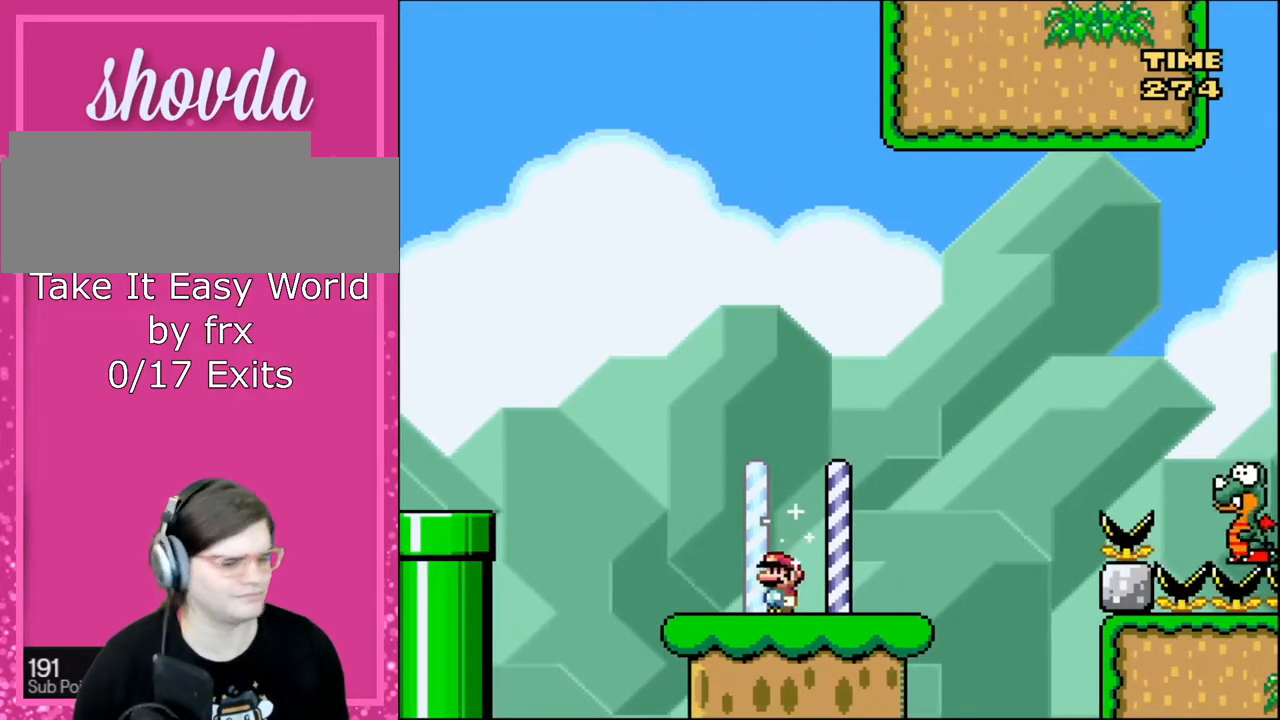
{"buttons": ["B", "Y", "DPAD_LEFT"], "events": [[167, "B", "down"]]}
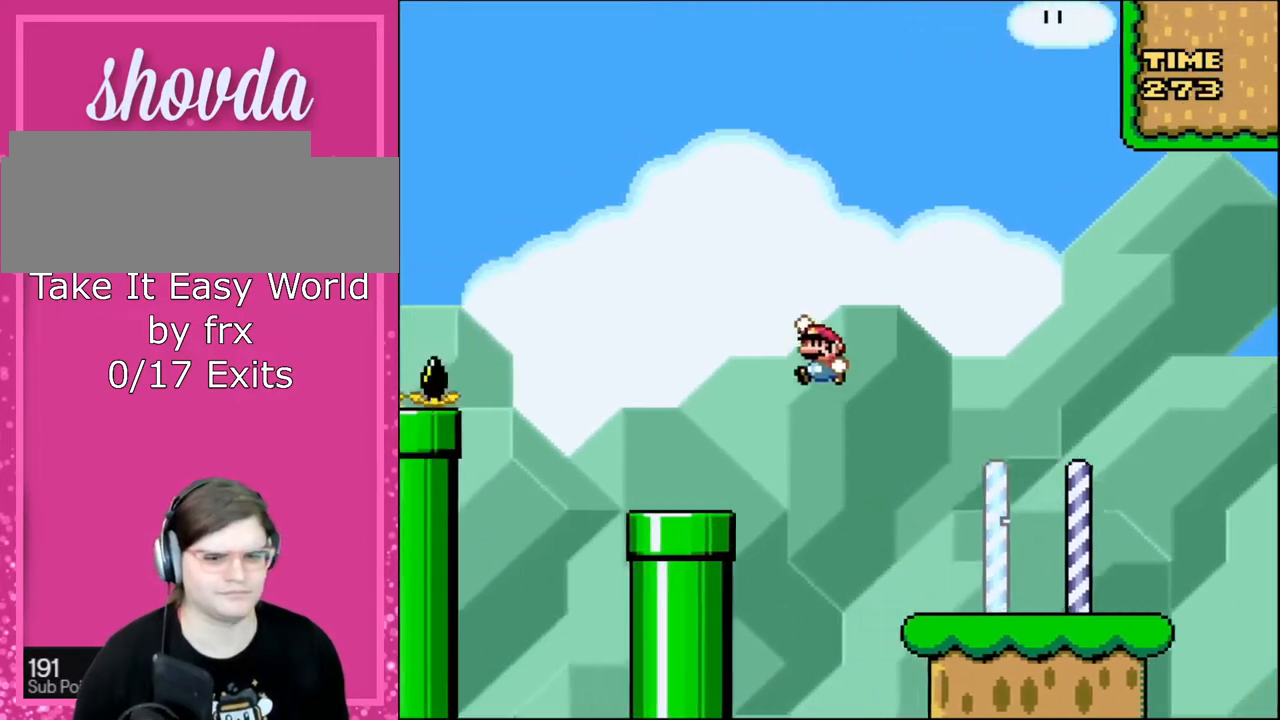
{"buttons": ["B", "Y", "DPAD_RIGHT"], "events": [[101, "DPAD_LEFT", "up"], [167, "DPAD_RIGHT", "down"], [267, "DPAD_RIGHT", "up"], [301, "DPAD_LEFT", "down"], [468, "DPAD_LEFT", "up"], [468, "DPAD_UP", "down"], [501, "DPAD_RIGHT", "down"], [501, "DPAD_UP", "up"]]}
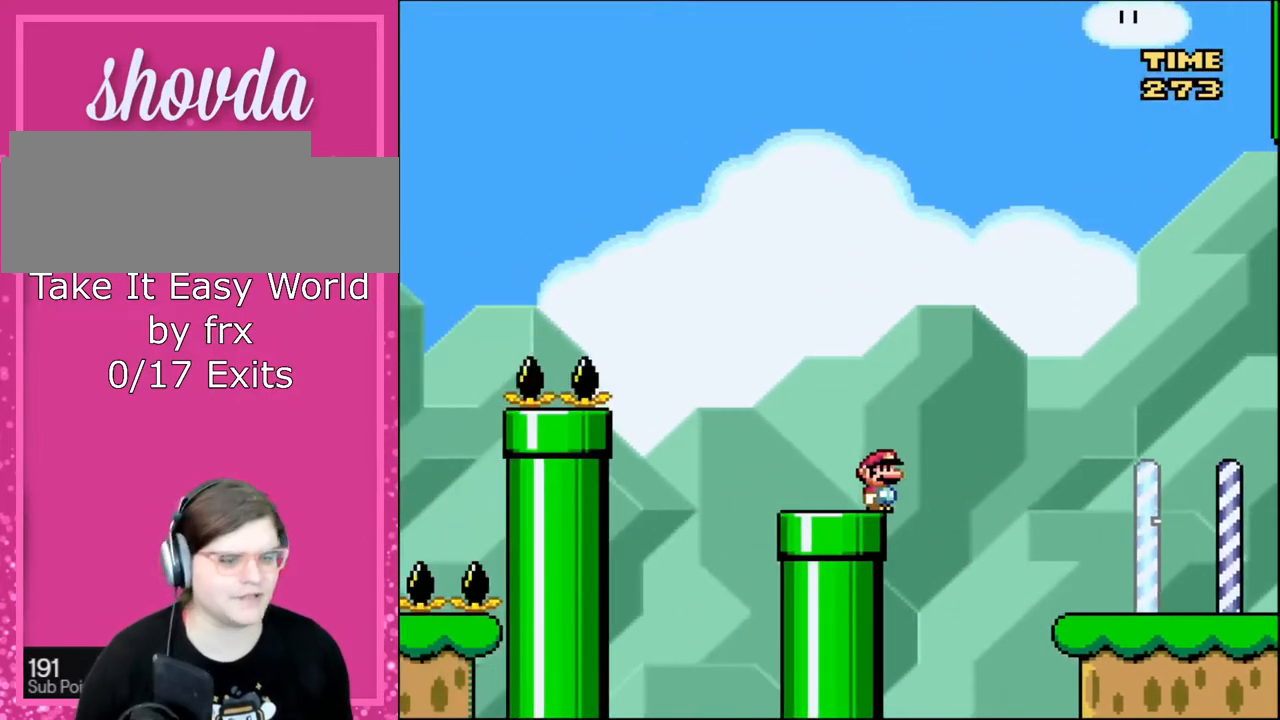
{"buttons": ["Y"], "events": [[100, "DPAD_RIGHT", "up"], [367, "B", "up"]]}
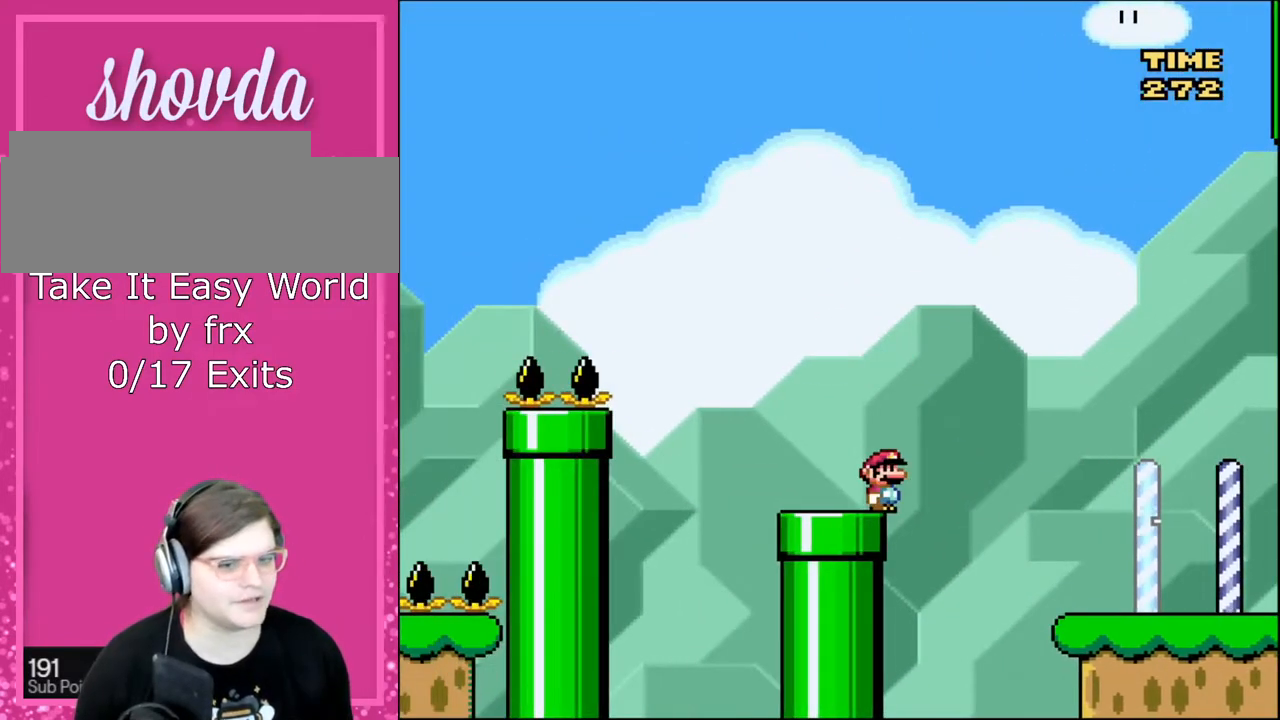
{"buttons": ["Y"], "events": [[301, "B", "down"], [468, "B", "up"]]}
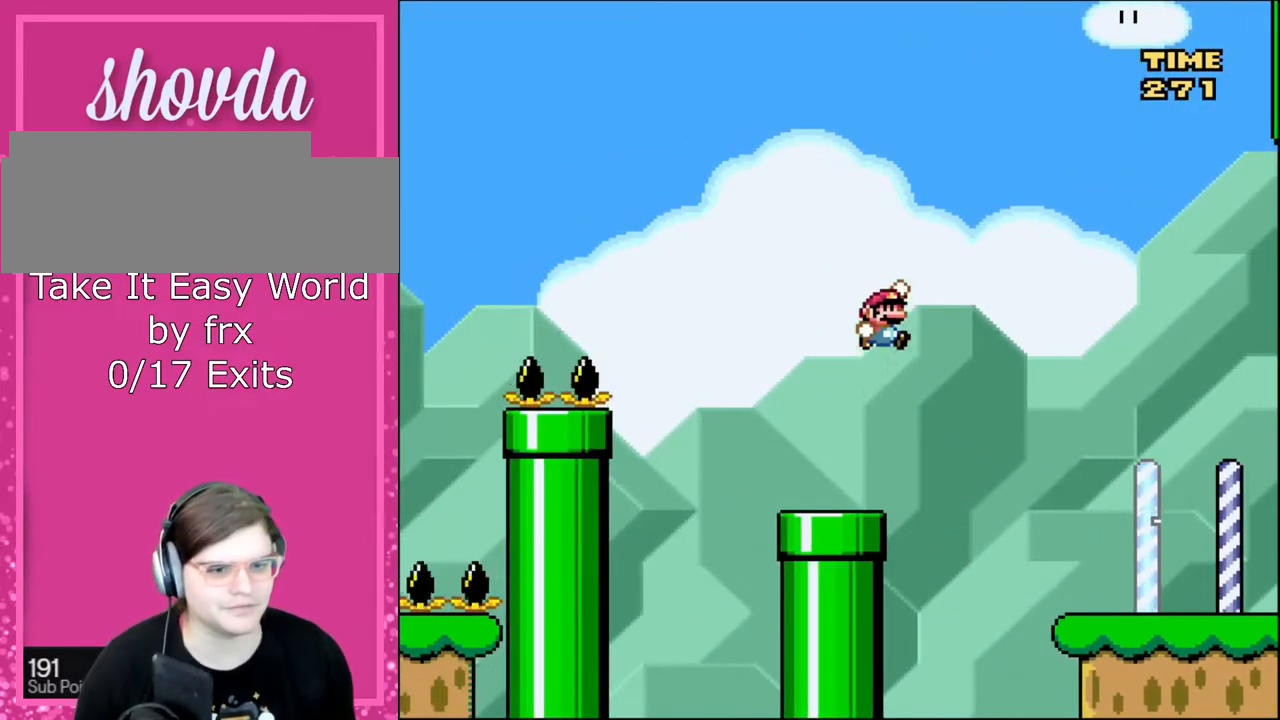
{"buttons": ["Y"], "events": []}
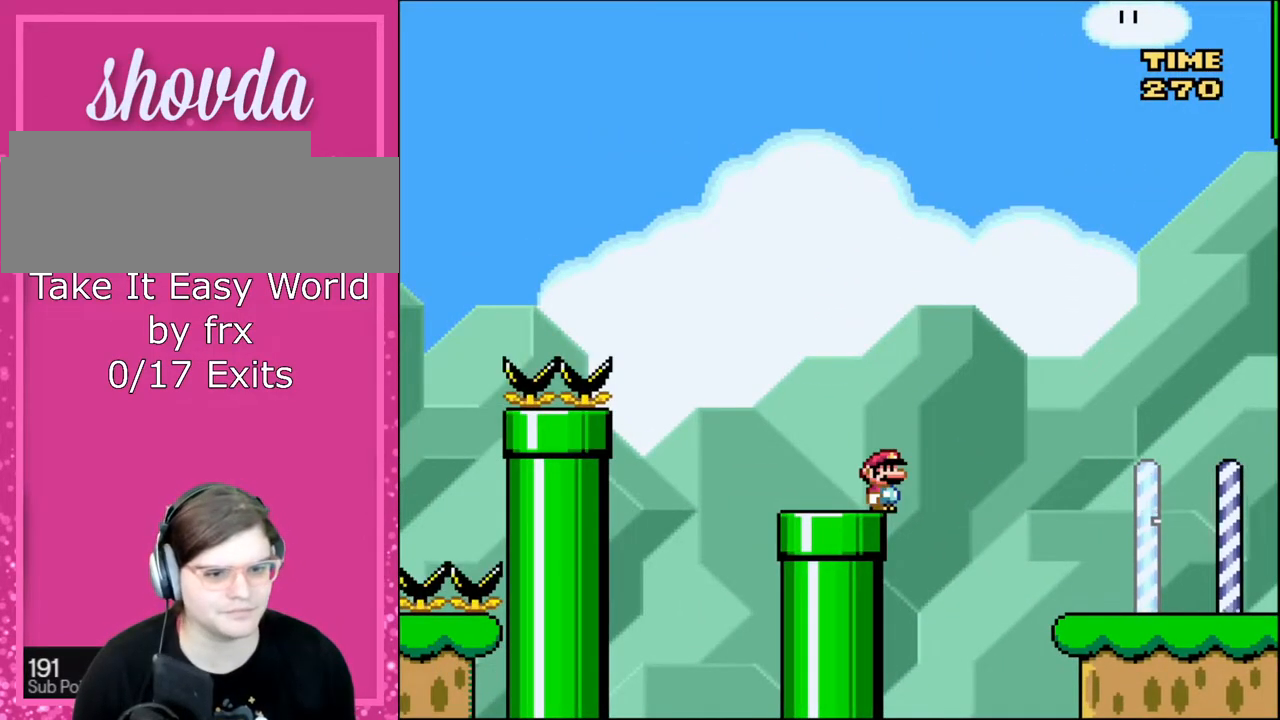
{"buttons": ["B", "Y"], "events": [[468, "B", "down"]]}
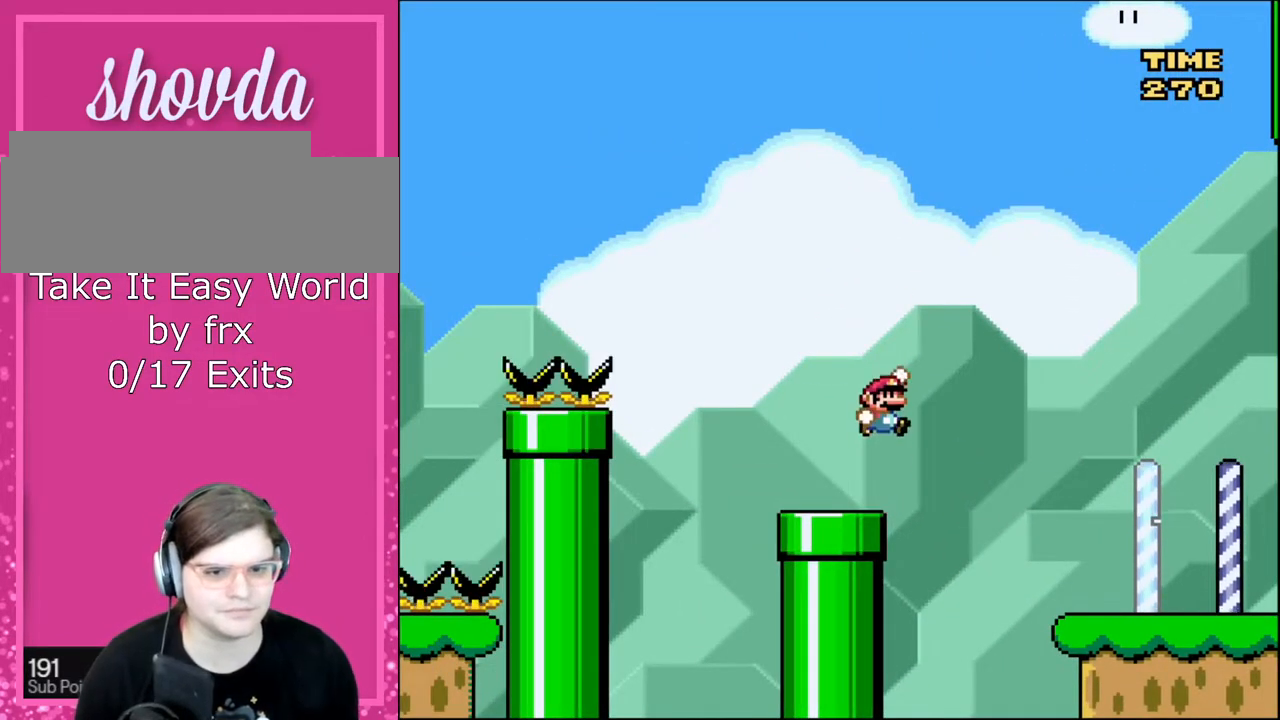
{"buttons": ["Y", "DPAD_LEFT"], "events": [[133, "B", "up"], [300, "DPAD_LEFT", "down"]]}
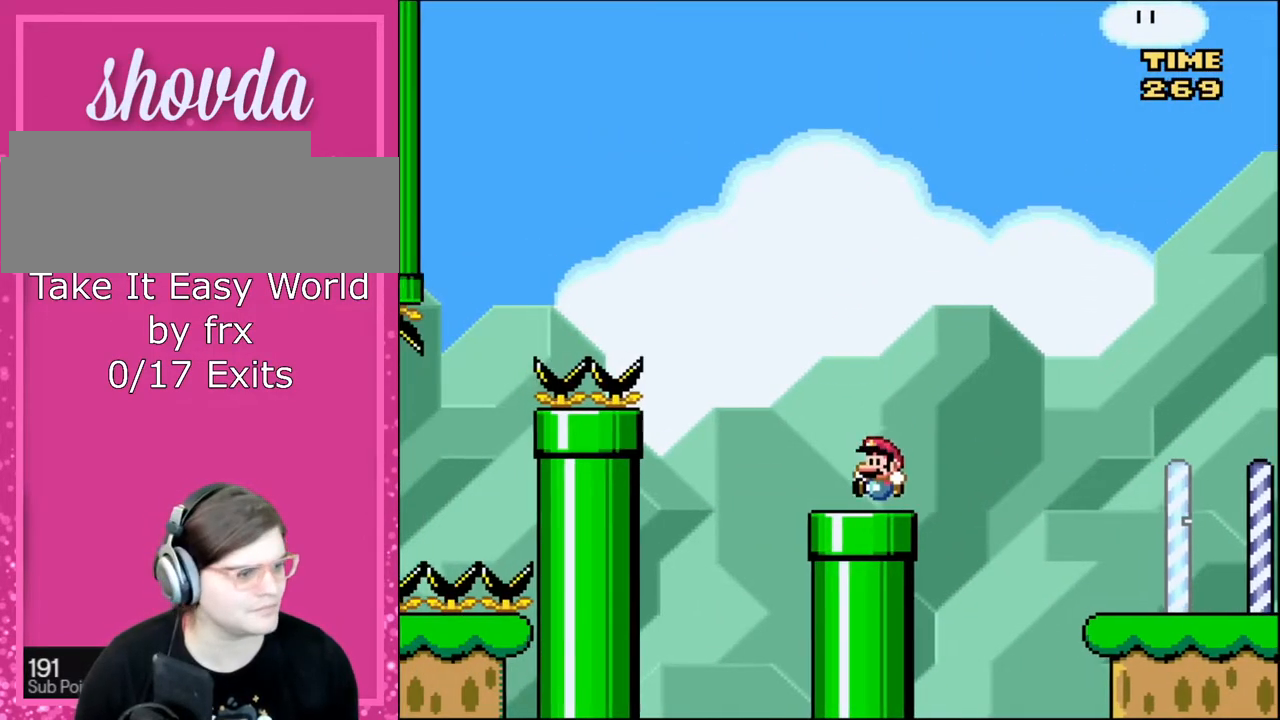
{"buttons": ["Y", "DPAD_LEFT"], "events": [[67, "DPAD_LEFT", "up"], [101, "DPAD_RIGHT", "down"], [134, "B", "down"], [234, "DPAD_RIGHT", "up"], [267, "B", "up"], [401, "DPAD_LEFT", "down"]]}
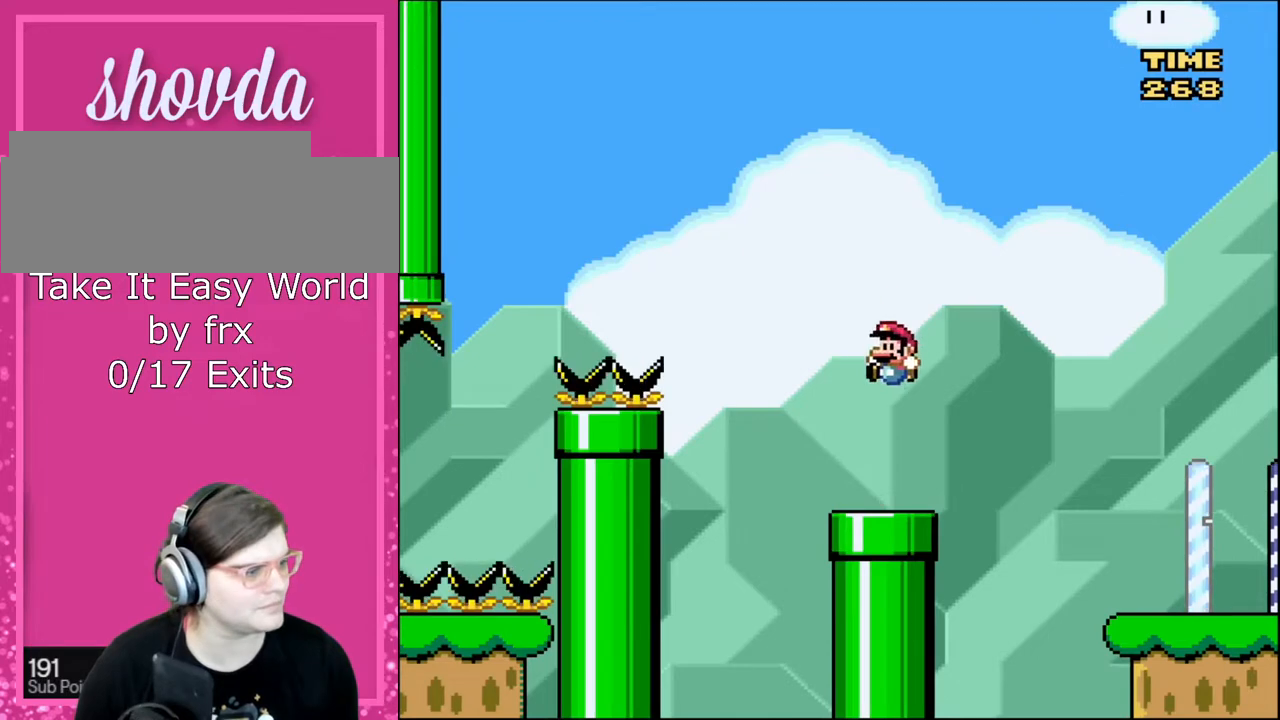
{"buttons": ["Y", "DPAD_LEFT"], "events": [[33, "DPAD_LEFT", "up"], [100, "DPAD_RIGHT", "down"], [167, "DPAD_RIGHT", "up"], [267, "DPAD_DOWN", "down"], [434, "DPAD_DOWN", "up"], [500, "DPAD_LEFT", "down"]]}
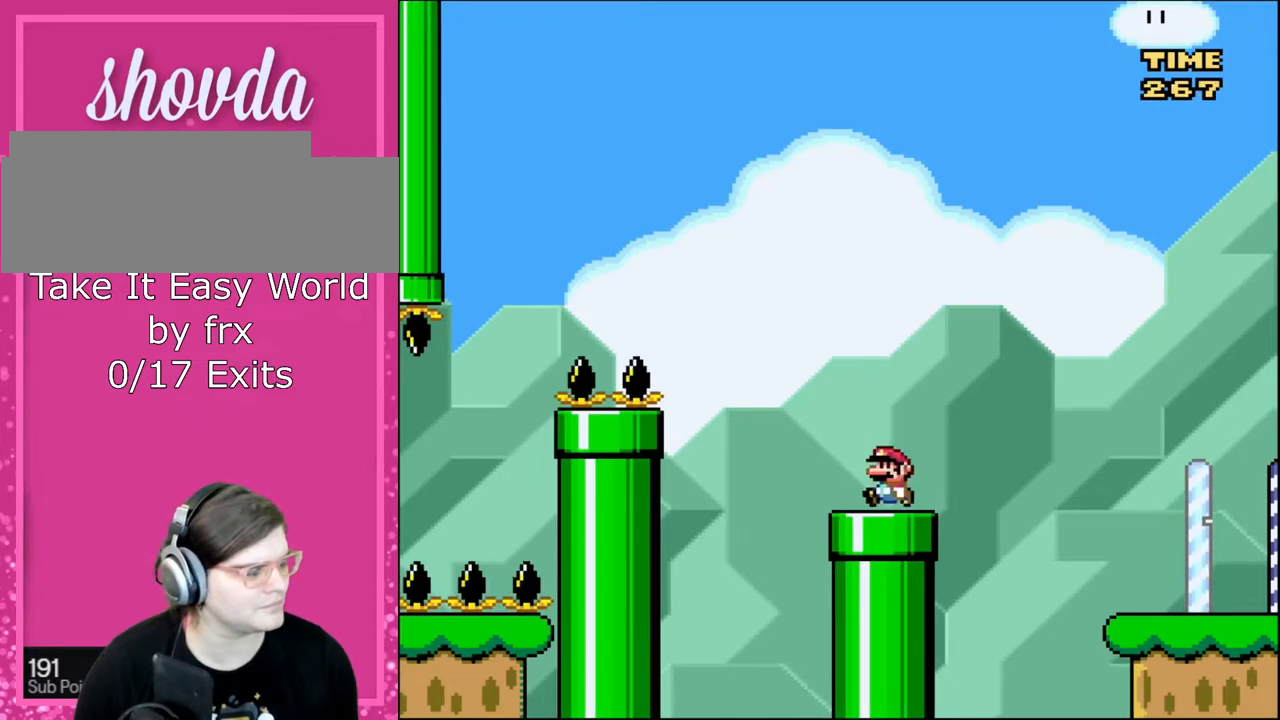
{"buttons": ["Y", "DPAD_RIGHT"], "events": [[201, "B", "down"], [334, "DPAD_LEFT", "up"], [401, "DPAD_RIGHT", "down"], [468, "B", "up"]]}
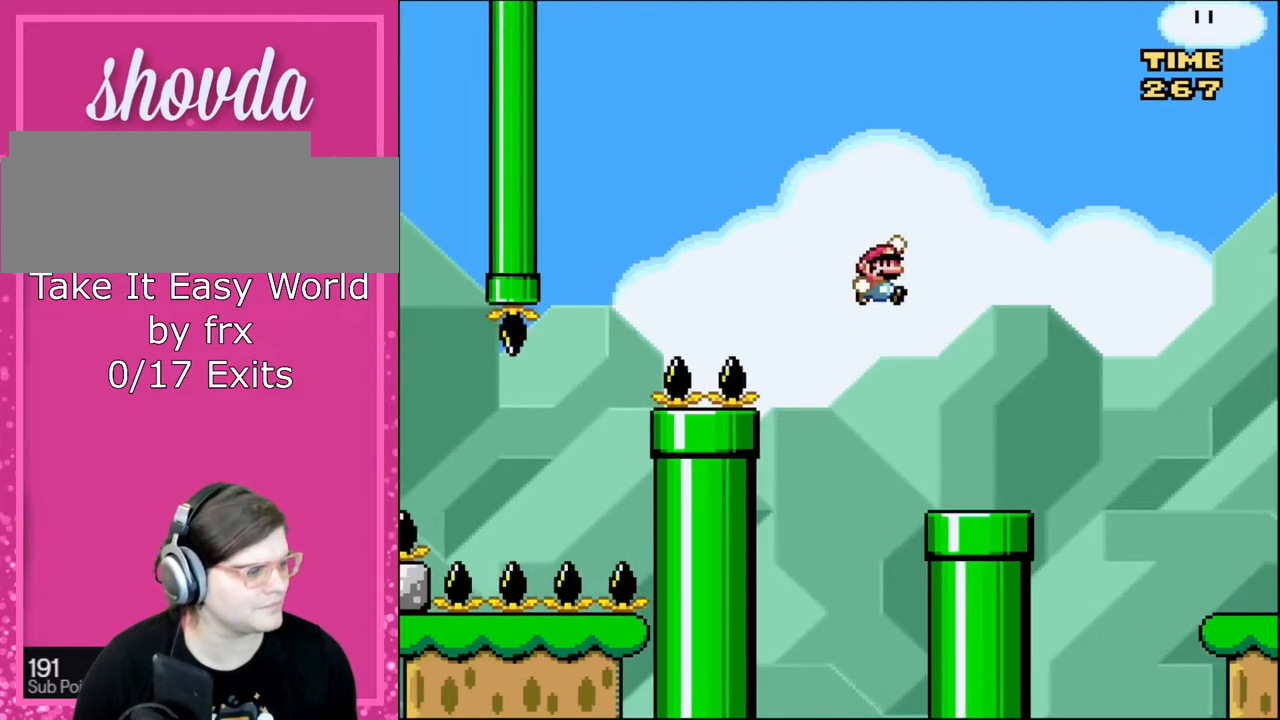
{"buttons": ["B", "Y", "DPAD_RIGHT"], "events": [[67, "DPAD_RIGHT", "up"], [133, "DPAD_RIGHT", "down"], [467, "B", "down"]]}
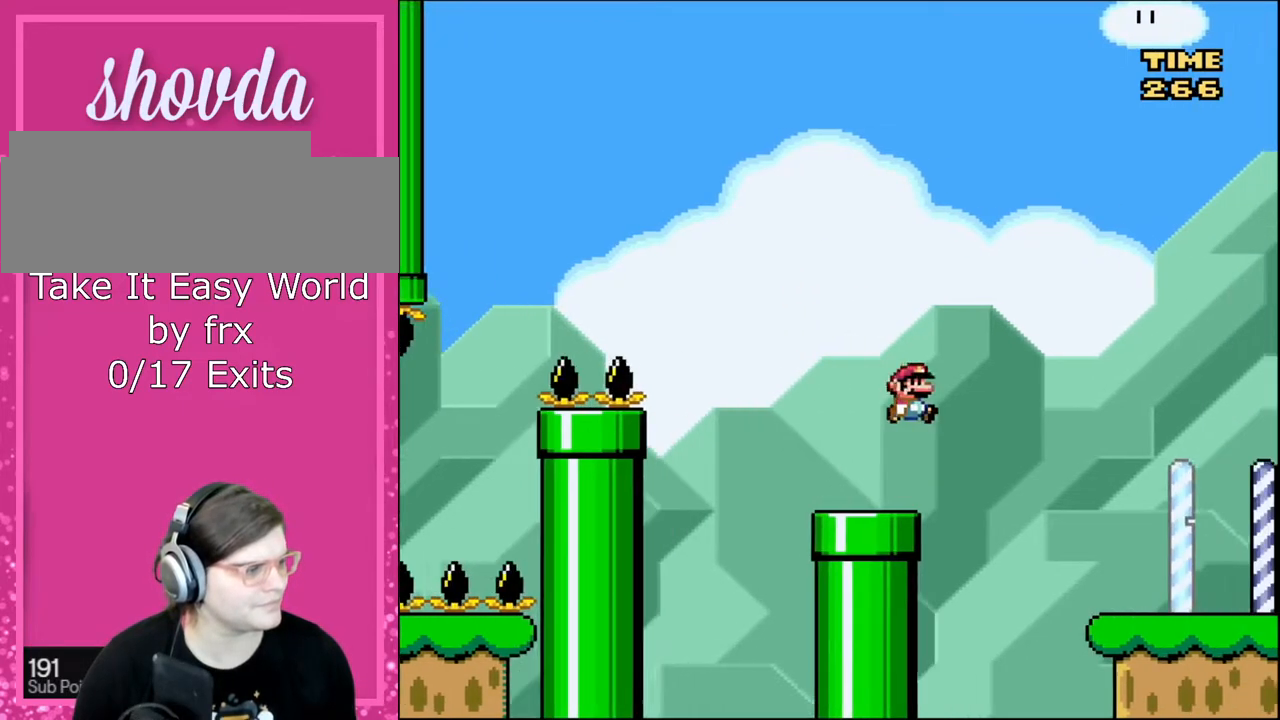
{"buttons": ["Y", "DPAD_LEFT"], "events": [[134, "DPAD_LEFT", "down"], [134, "DPAD_RIGHT", "up"], [434, "B", "up"]]}
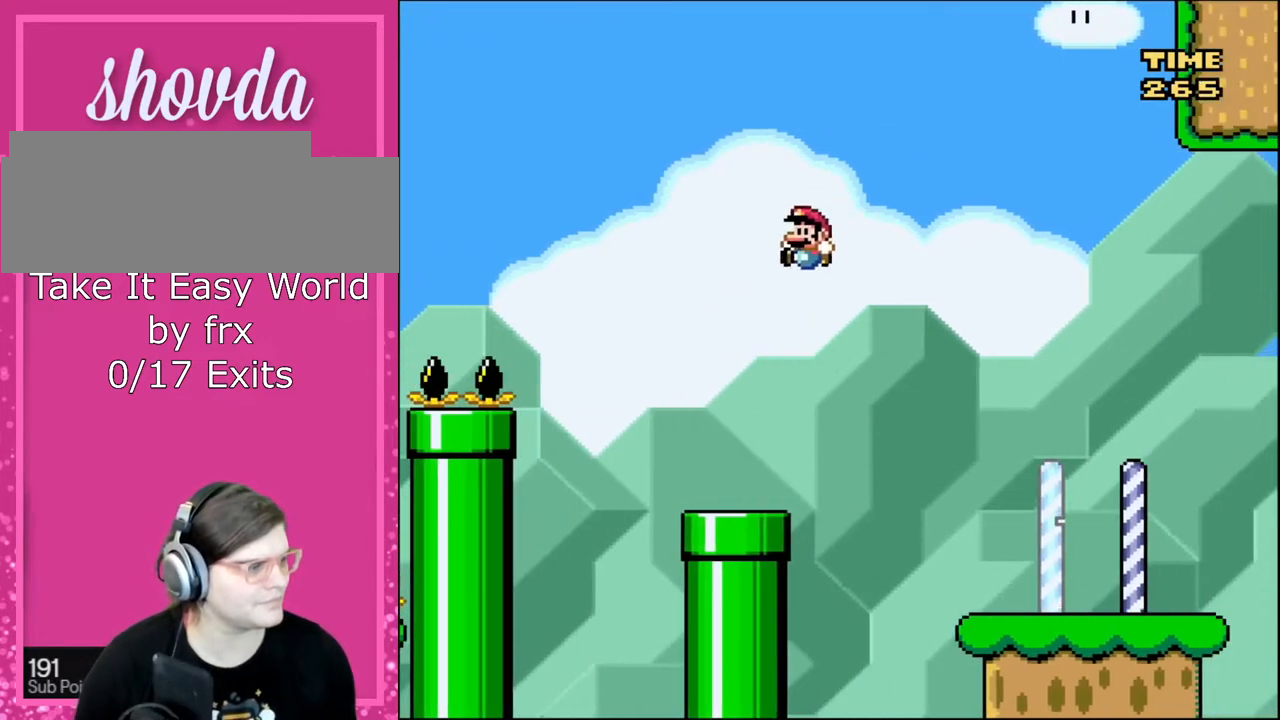
{"buttons": ["B", "Y", "DPAD_LEFT"], "events": [[33, "DPAD_LEFT", "up"], [200, "DPAD_RIGHT", "down"], [300, "DPAD_RIGHT", "up"], [367, "B", "down"], [367, "DPAD_LEFT", "down"]]}
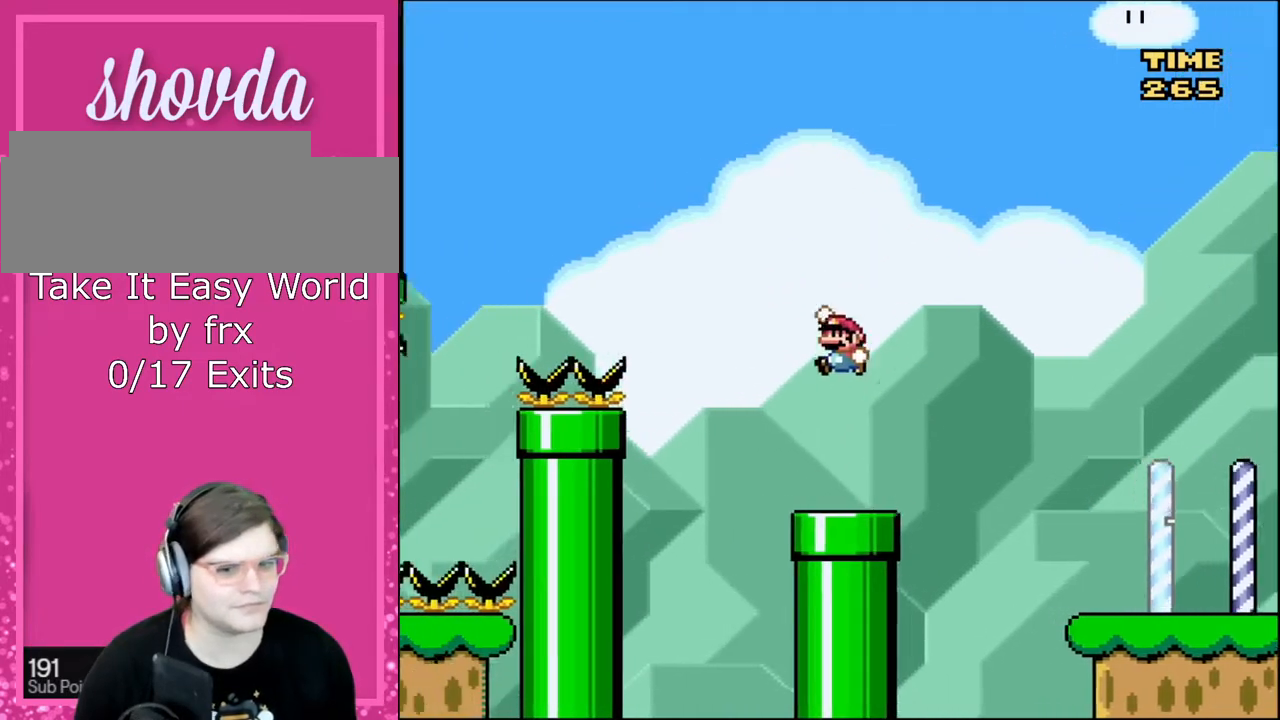
{"buttons": ["Y"], "events": [[34, "B", "up"], [34, "DPAD_LEFT", "up"], [134, "DPAD_RIGHT", "down"], [267, "DPAD_RIGHT", "up"]]}
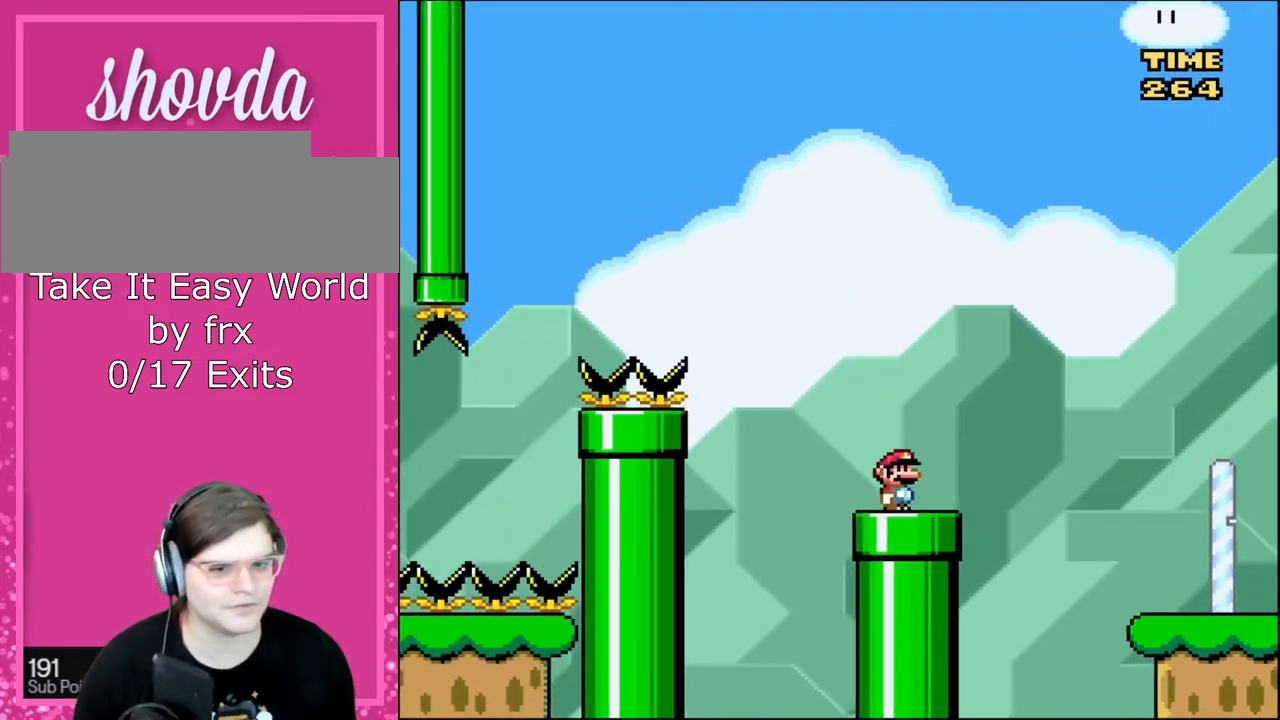
{"buttons": ["Y"], "events": []}
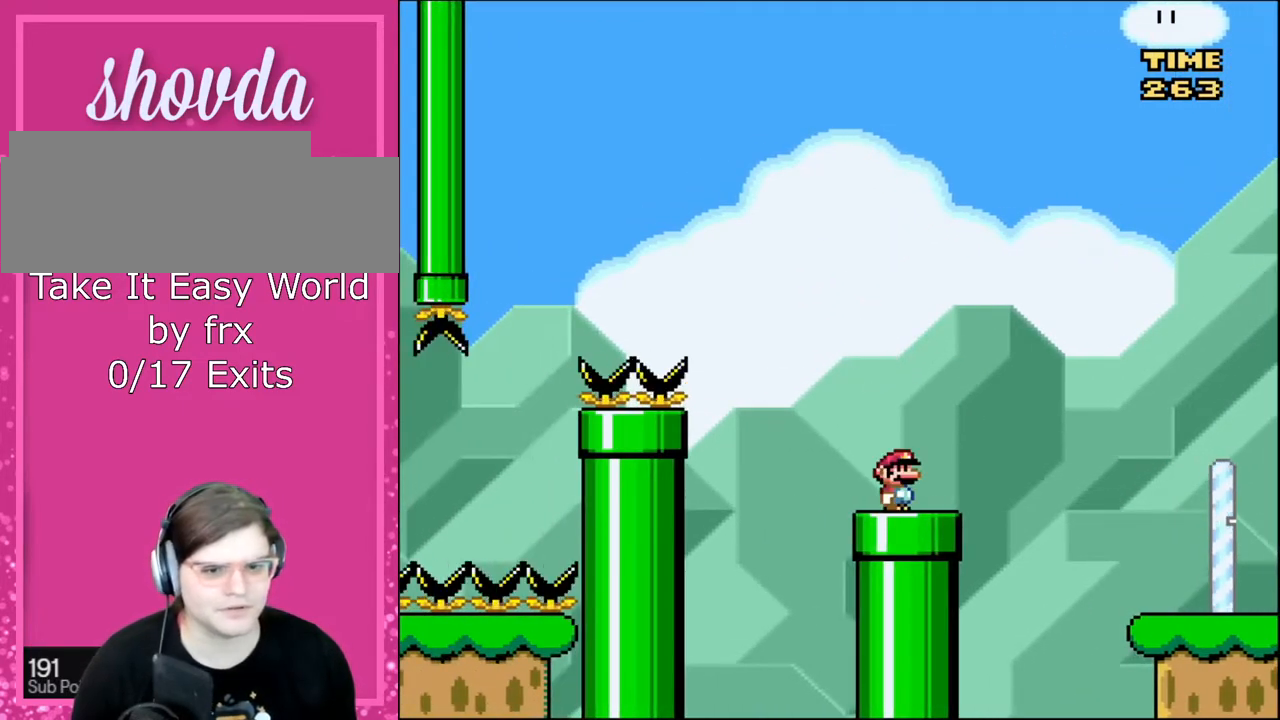
{"buttons": ["Y", "DPAD_RIGHT"], "events": [[434, "DPAD_RIGHT", "down"]]}